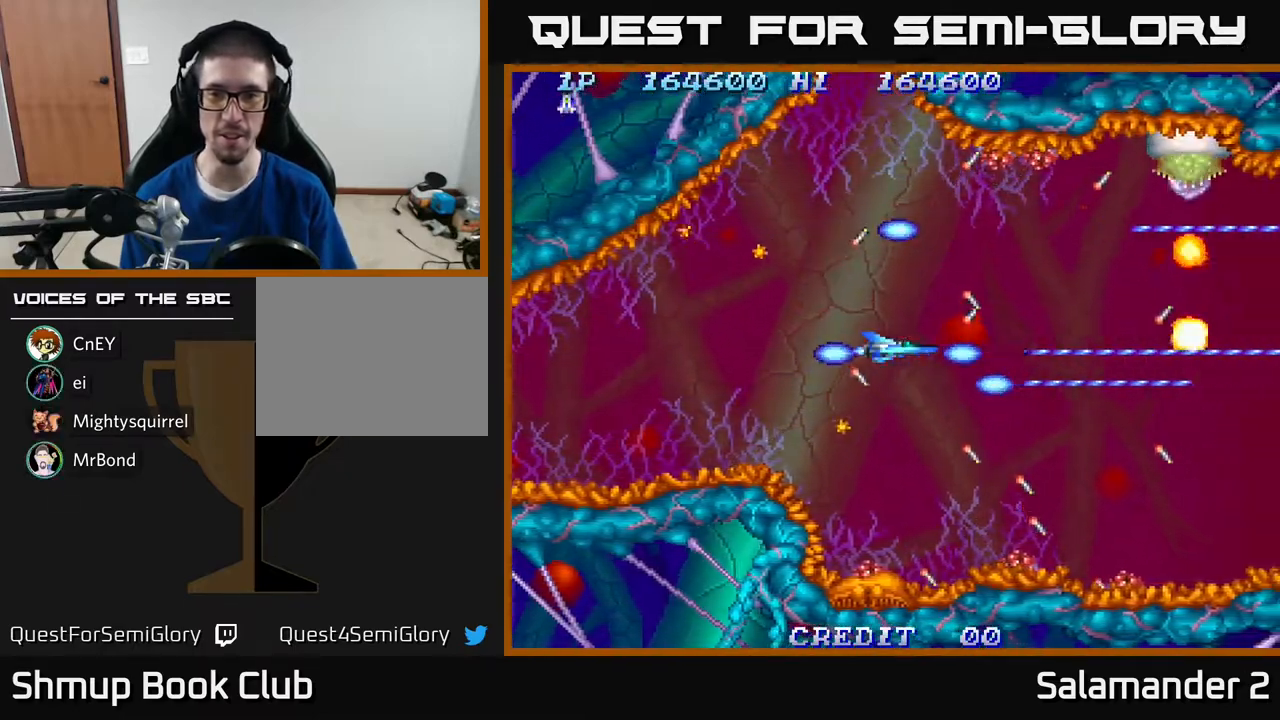
Gameplay with a controller (Xbox layout); each line is a JSON object with the inputs held at the frame after it. "events" lists button and stick changes between this image and that frame as [ms after this image, input, new state], when the widget could be followed in between. Not read: left_stick.
{"buttons": ["A"], "right_stick": "center", "events": []}
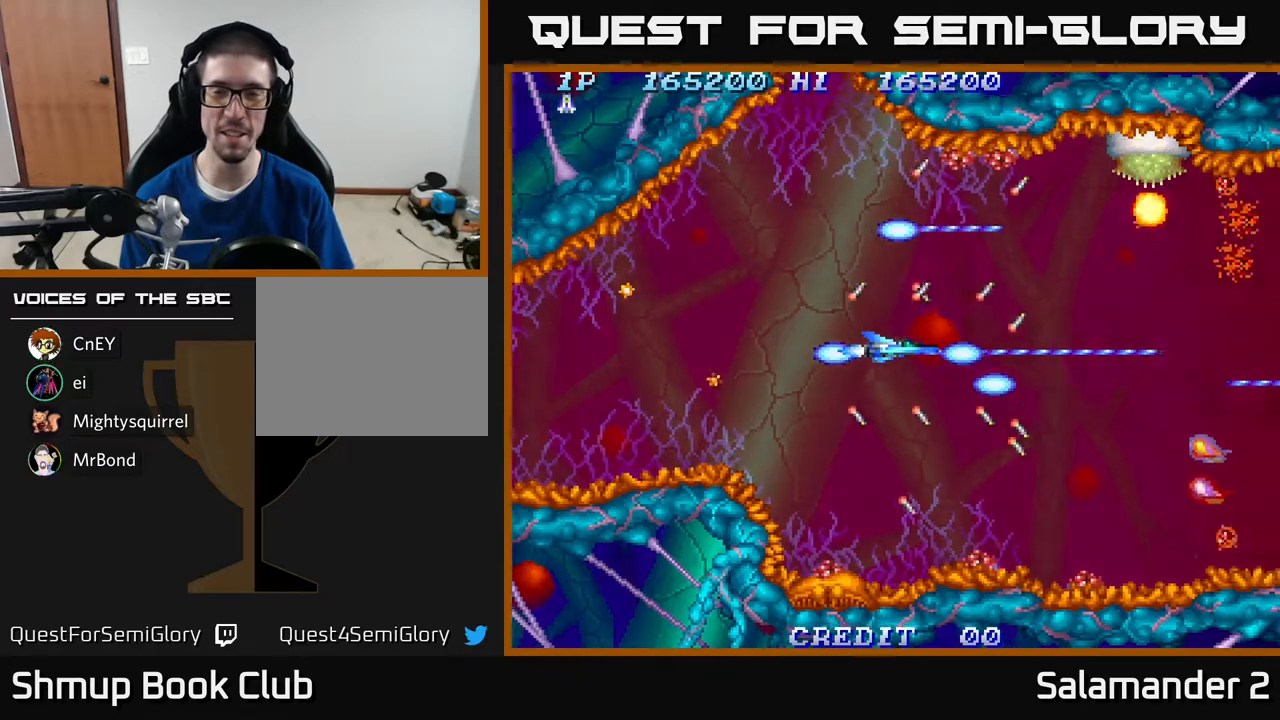
{"buttons": ["A", "DPAD_DOWN"], "right_stick": "center", "events": [[450, "DPAD_DOWN", "down"]]}
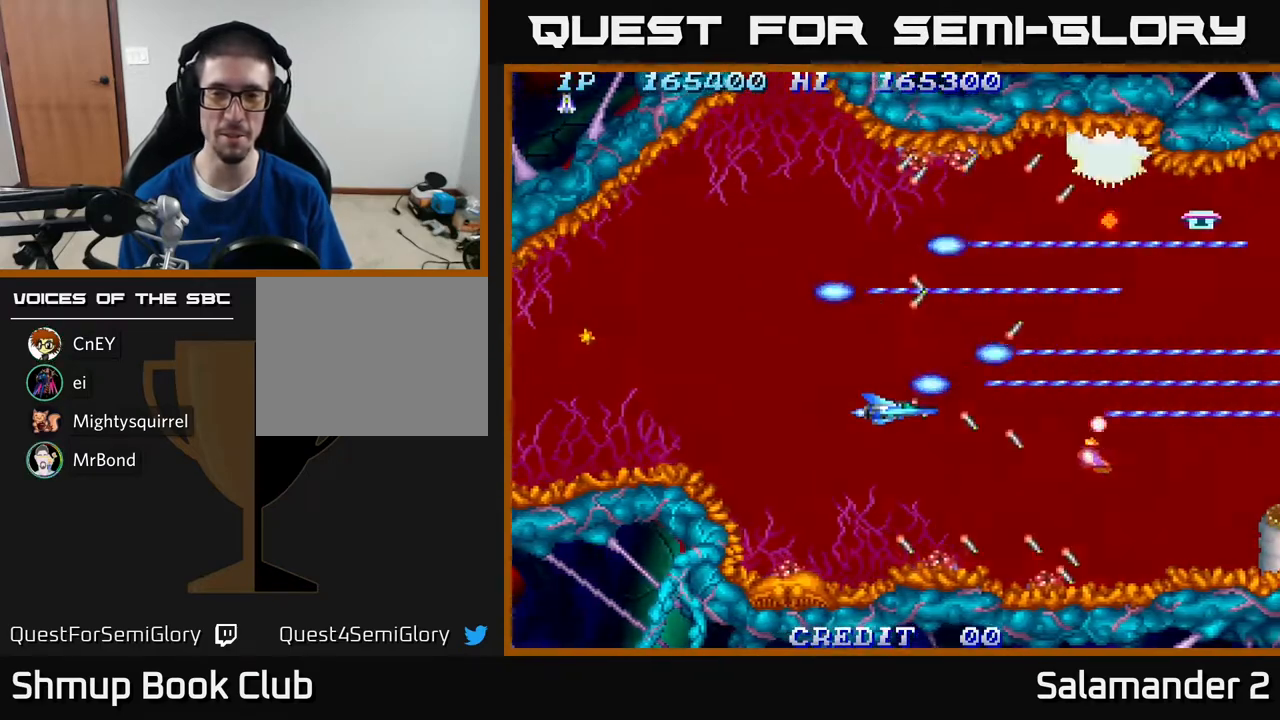
{"buttons": ["A"], "right_stick": "center", "events": [[17, "DPAD_DOWN", "up"], [333, "DPAD_LEFT", "down"], [450, "DPAD_LEFT", "up"]]}
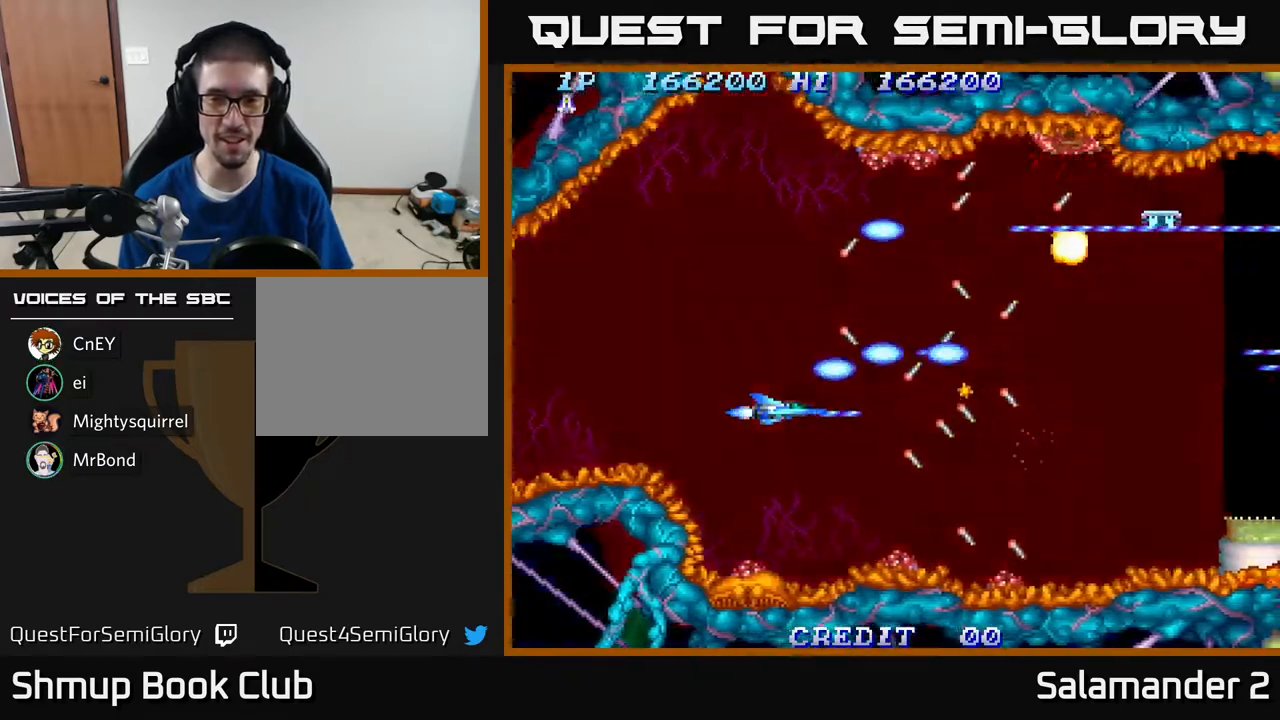
{"buttons": ["A"], "right_stick": "center", "events": [[283, "DPAD_DOWN", "down"], [383, "DPAD_DOWN", "up"]]}
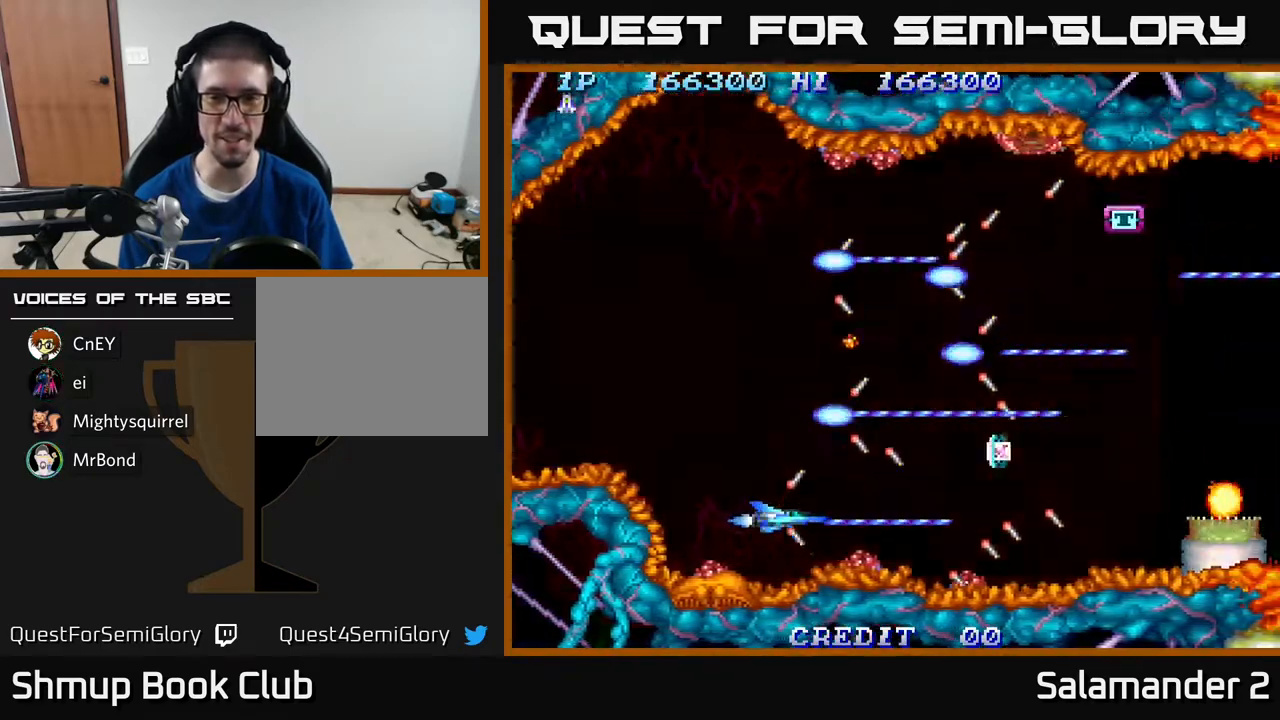
{"buttons": ["A"], "right_stick": "center", "events": []}
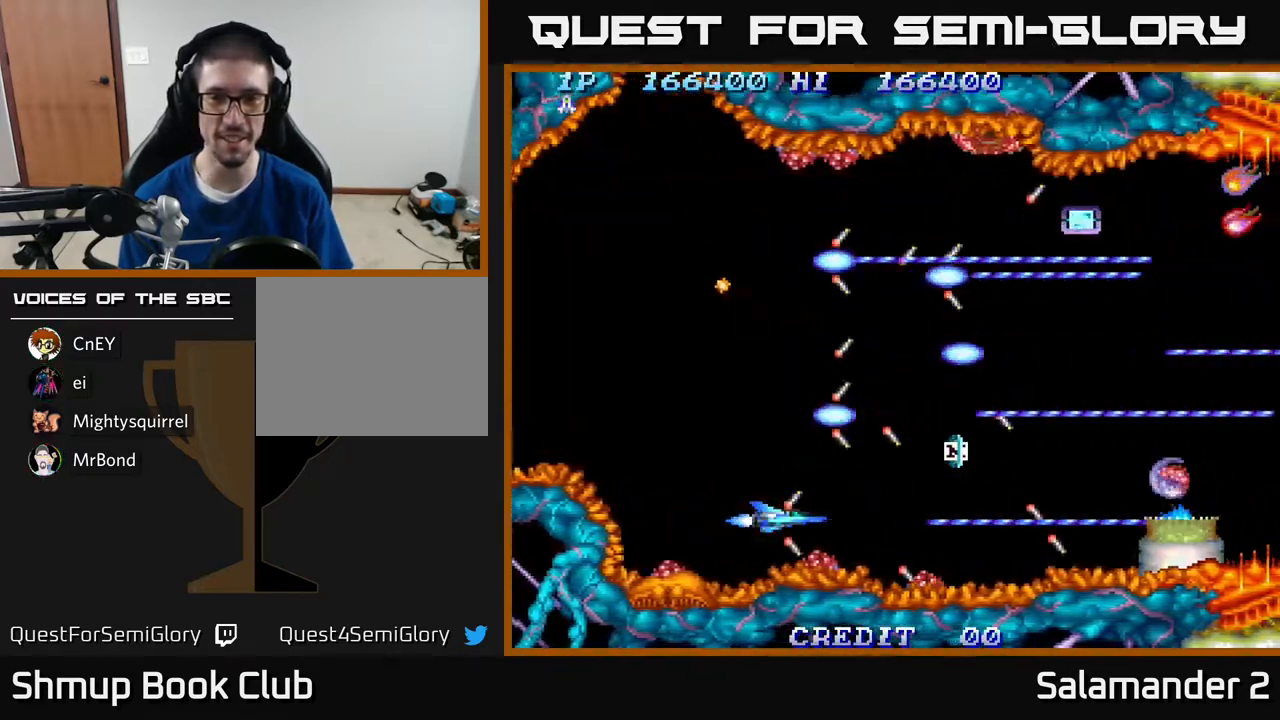
{"buttons": ["A"], "right_stick": "center", "events": []}
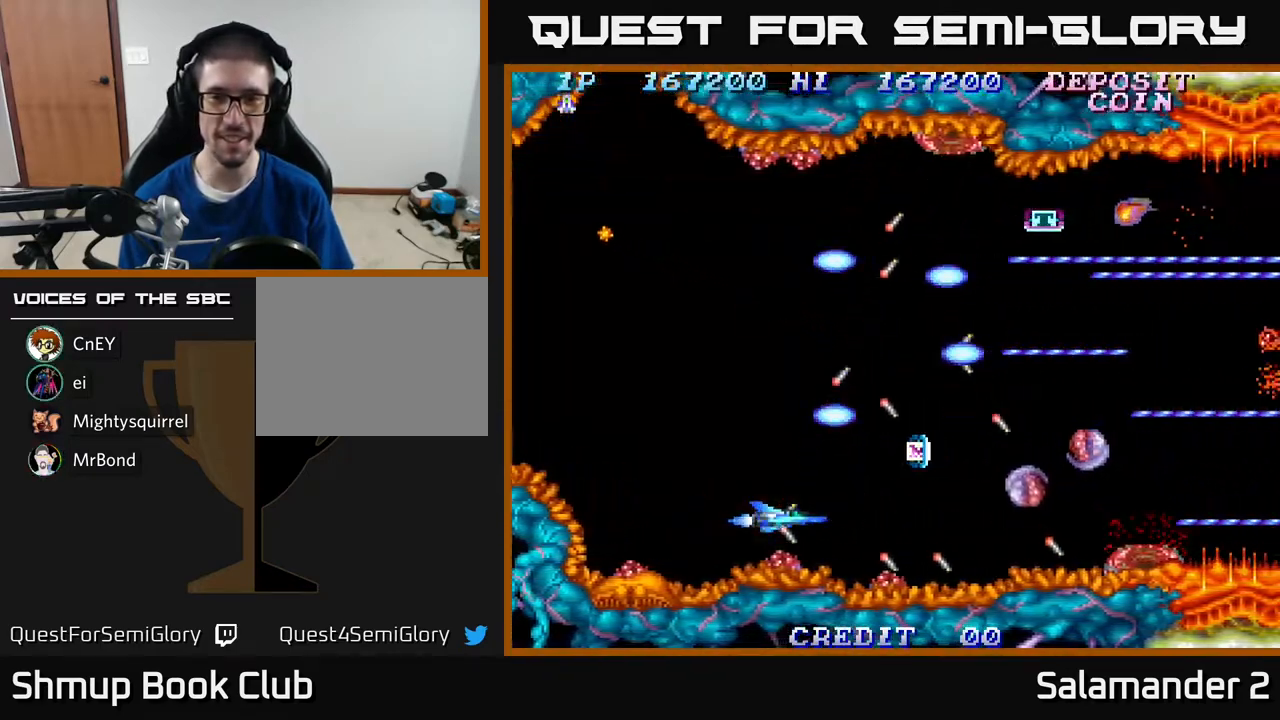
{"buttons": ["A"], "right_stick": "center", "events": []}
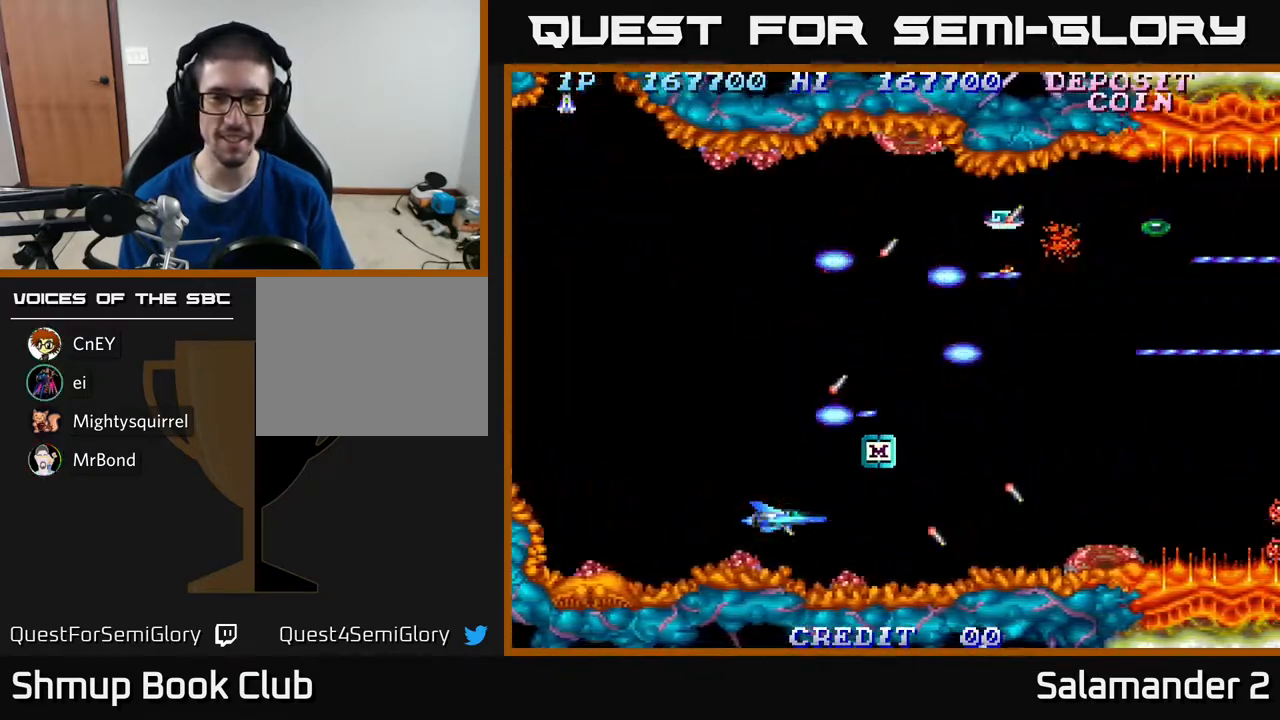
{"buttons": ["A"], "right_stick": "center", "events": []}
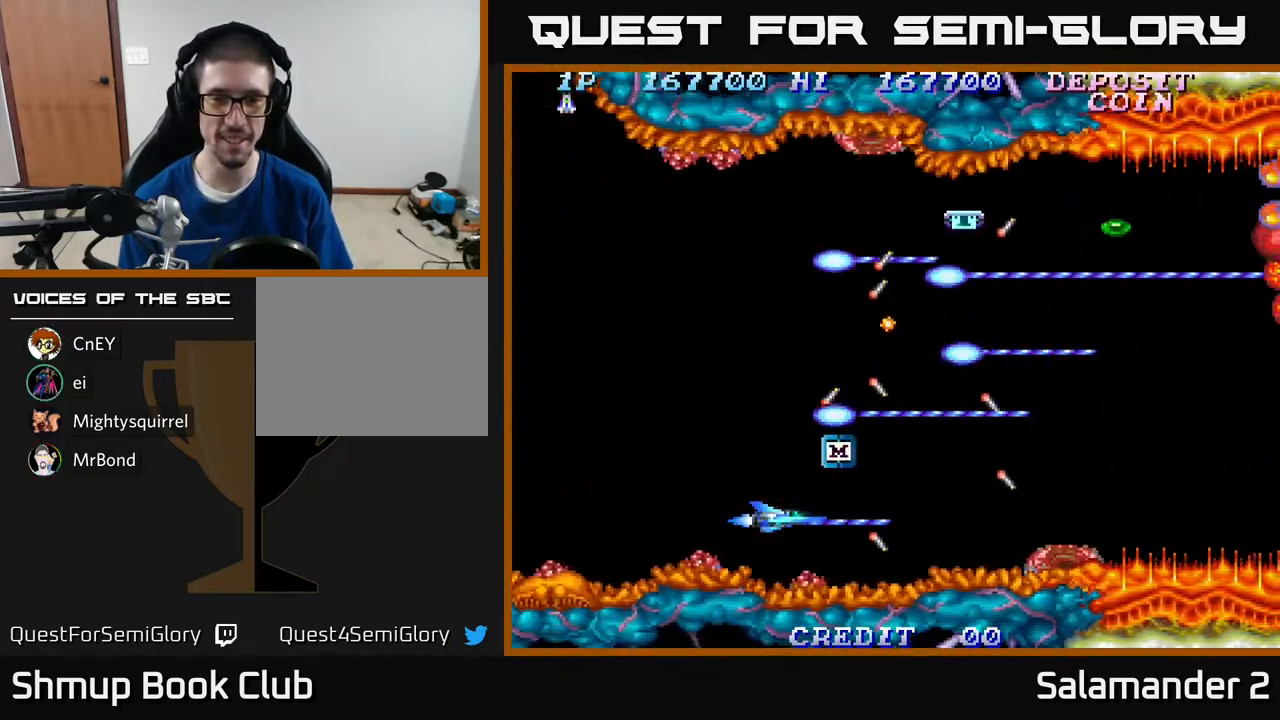
{"buttons": ["A"], "right_stick": "center", "events": []}
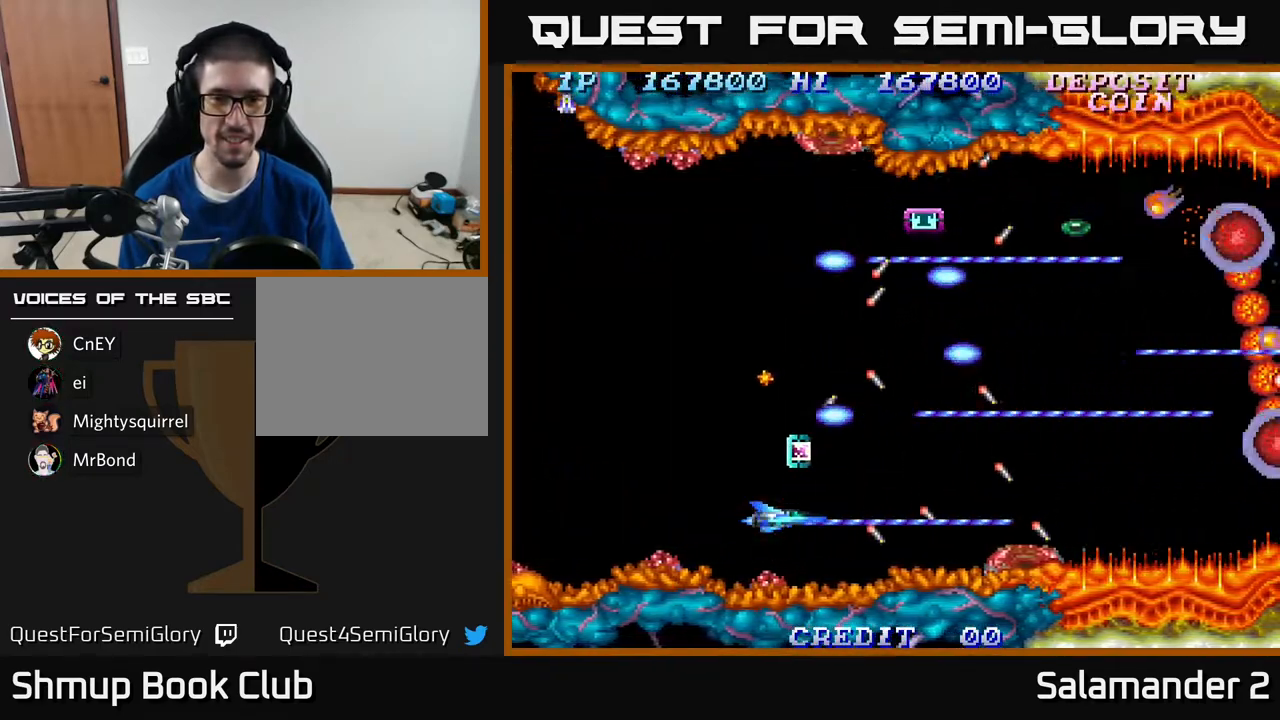
{"buttons": ["A"], "right_stick": "center", "events": []}
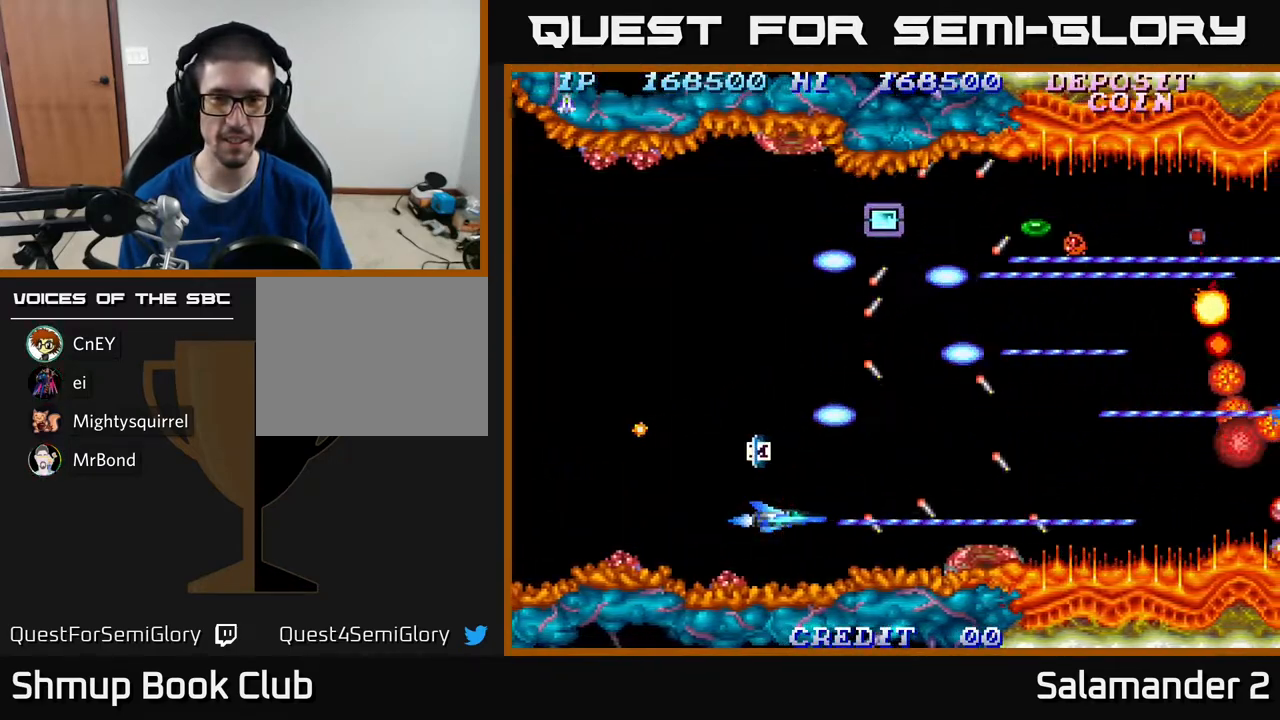
{"buttons": ["A"], "right_stick": "center", "events": []}
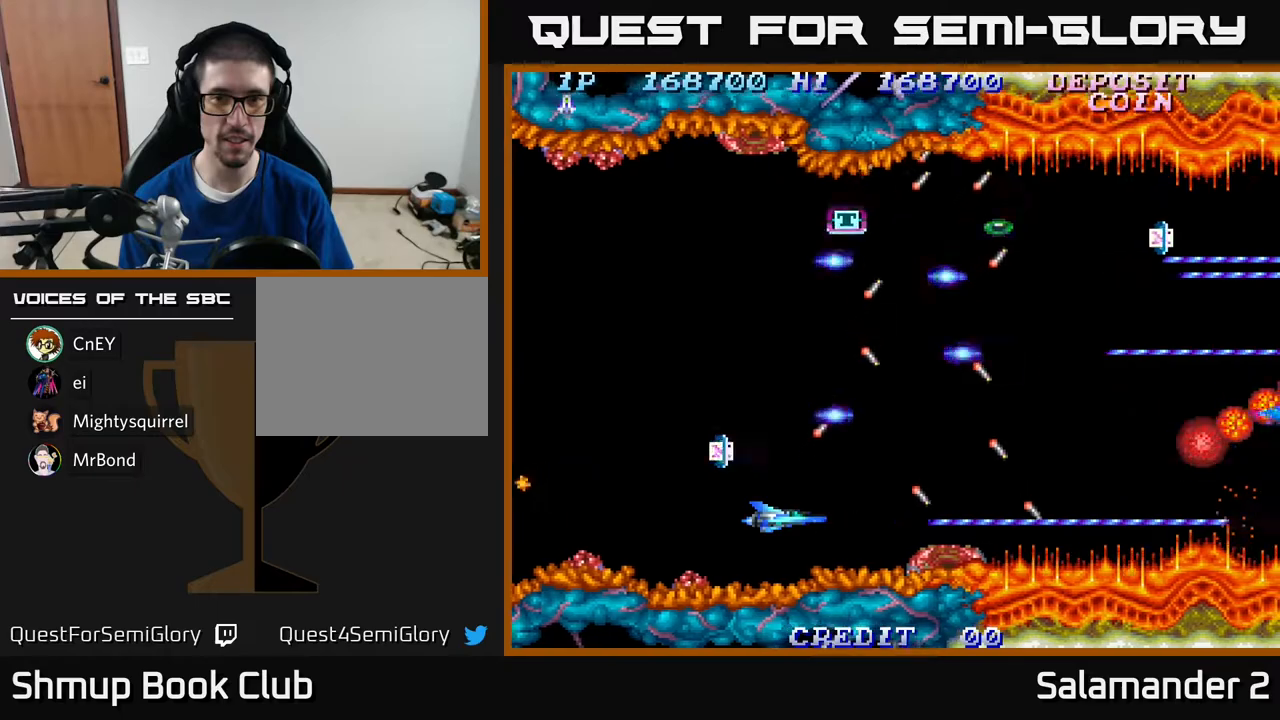
{"buttons": ["A"], "right_stick": "center", "events": [[200, "DPAD_UP", "down"], [267, "DPAD_UP", "up"]]}
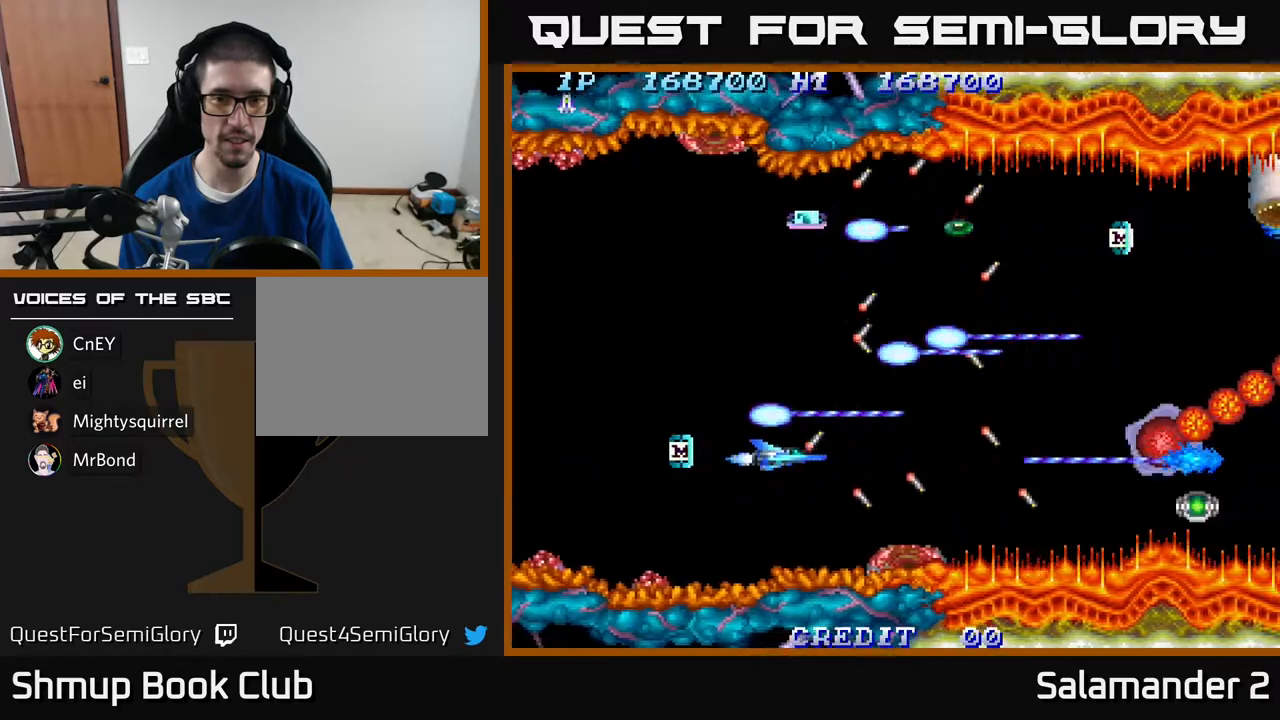
{"buttons": ["A", "DPAD_LEFT"], "right_stick": "center", "events": [[400, "DPAD_LEFT", "down"]]}
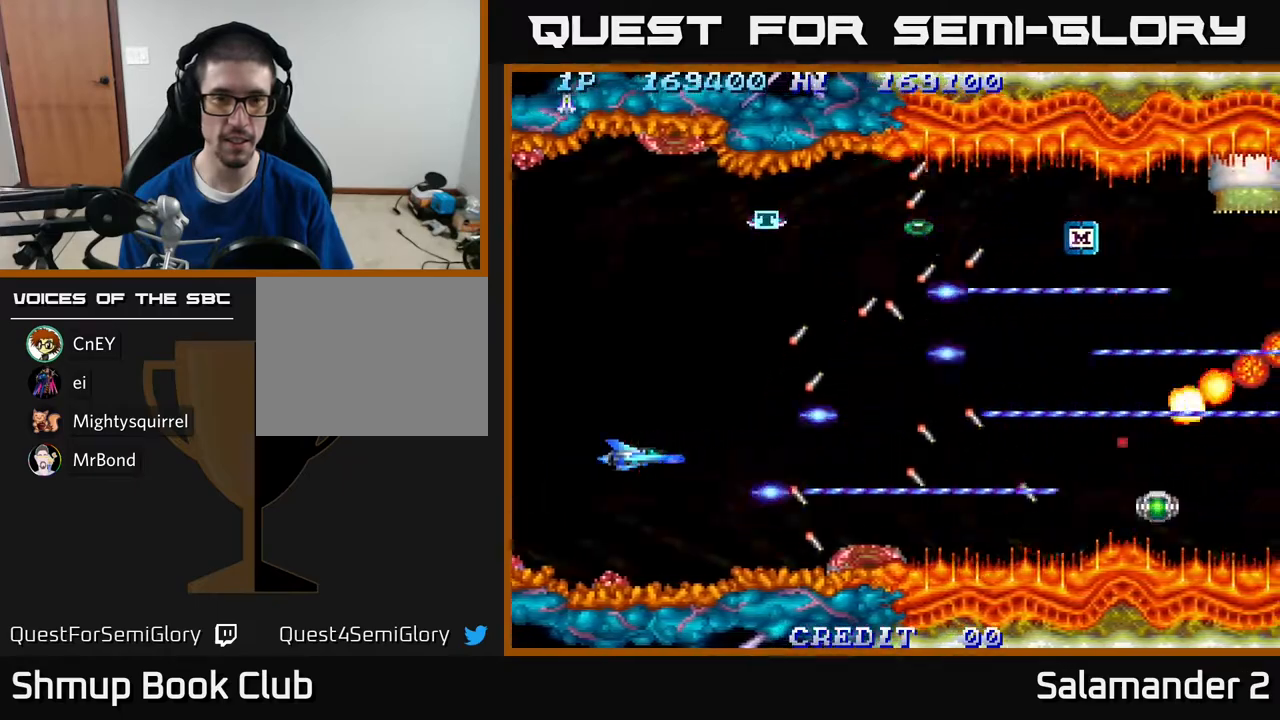
{"buttons": ["A"], "right_stick": "center", "events": [[100, "DPAD_LEFT", "up"], [167, "DPAD_UP", "down"], [283, "DPAD_RIGHT", "down"], [283, "DPAD_UP", "up"], [383, "DPAD_RIGHT", "up"]]}
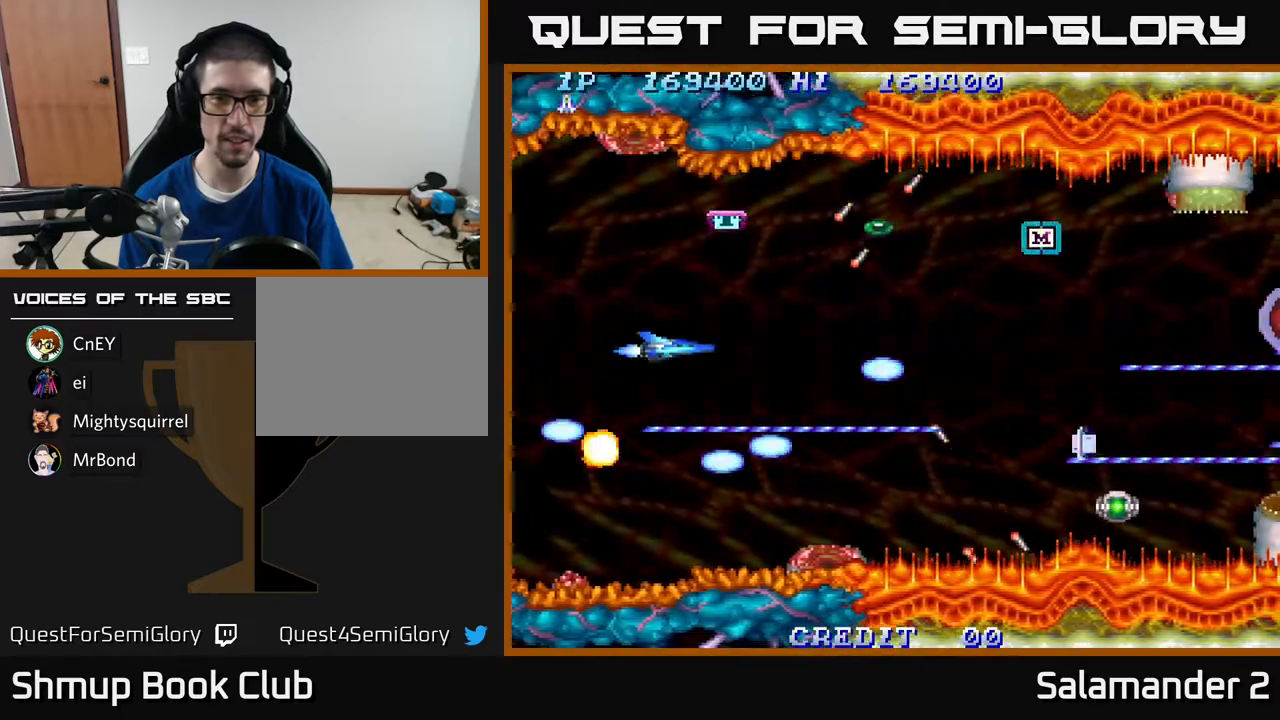
{"buttons": ["A", "DPAD_UP"], "right_stick": "center", "events": [[367, "DPAD_UP", "down"]]}
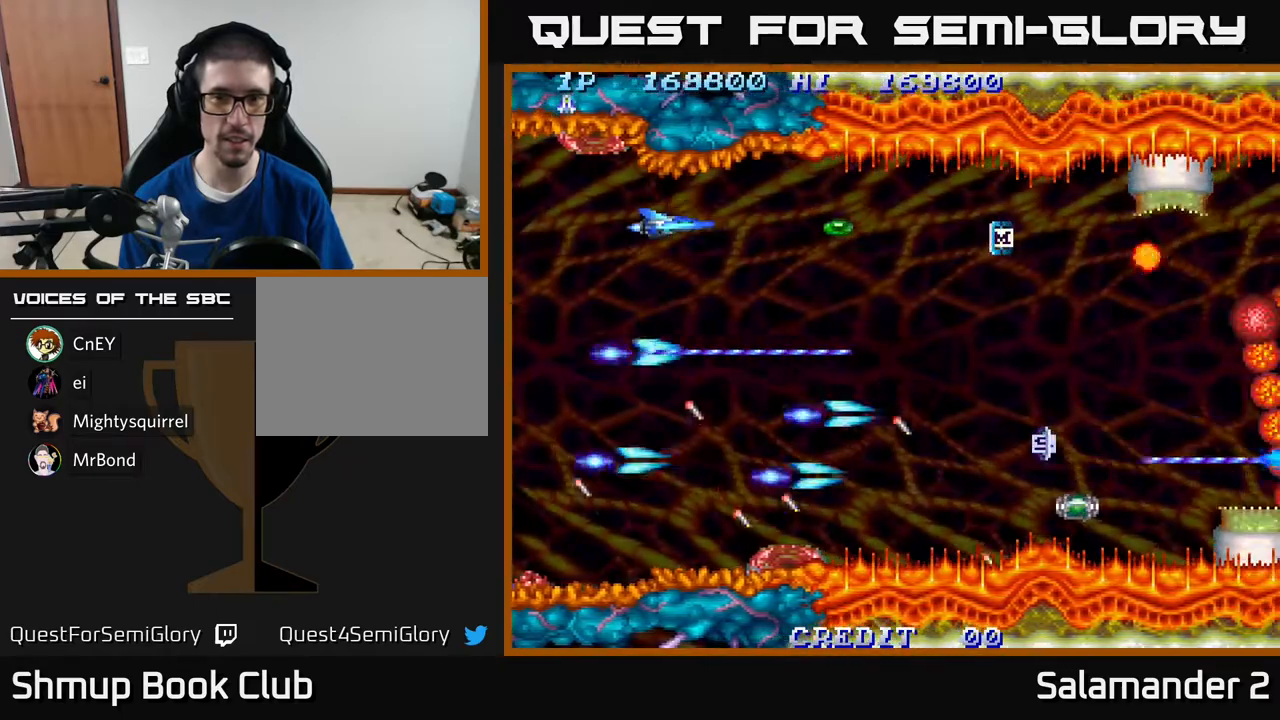
{"buttons": ["A", "DPAD_RIGHT"], "right_stick": "center", "events": [[17, "DPAD_UP", "up"], [500, "DPAD_RIGHT", "down"]]}
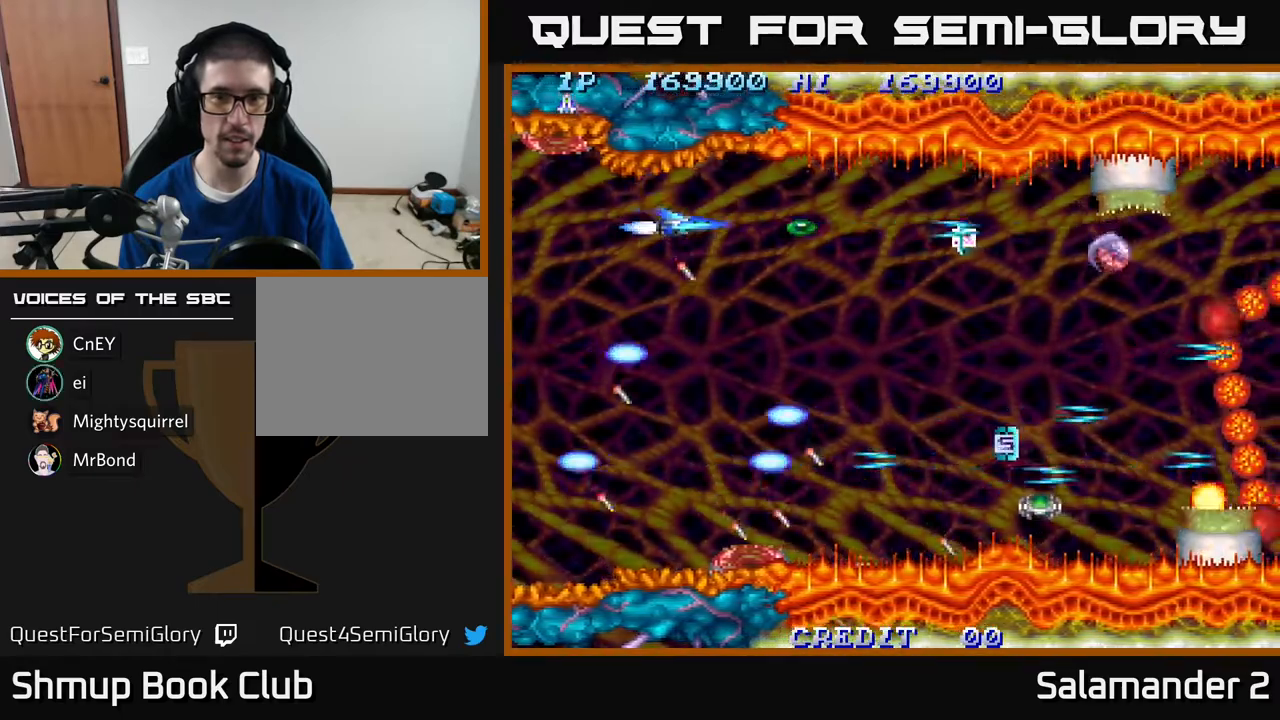
{"buttons": ["DPAD_LEFT"], "right_stick": "center", "events": [[300, "A", "up"], [383, "A", "down"], [383, "DPAD_RIGHT", "up"], [400, "DPAD_LEFT", "down"], [450, "A", "up"]]}
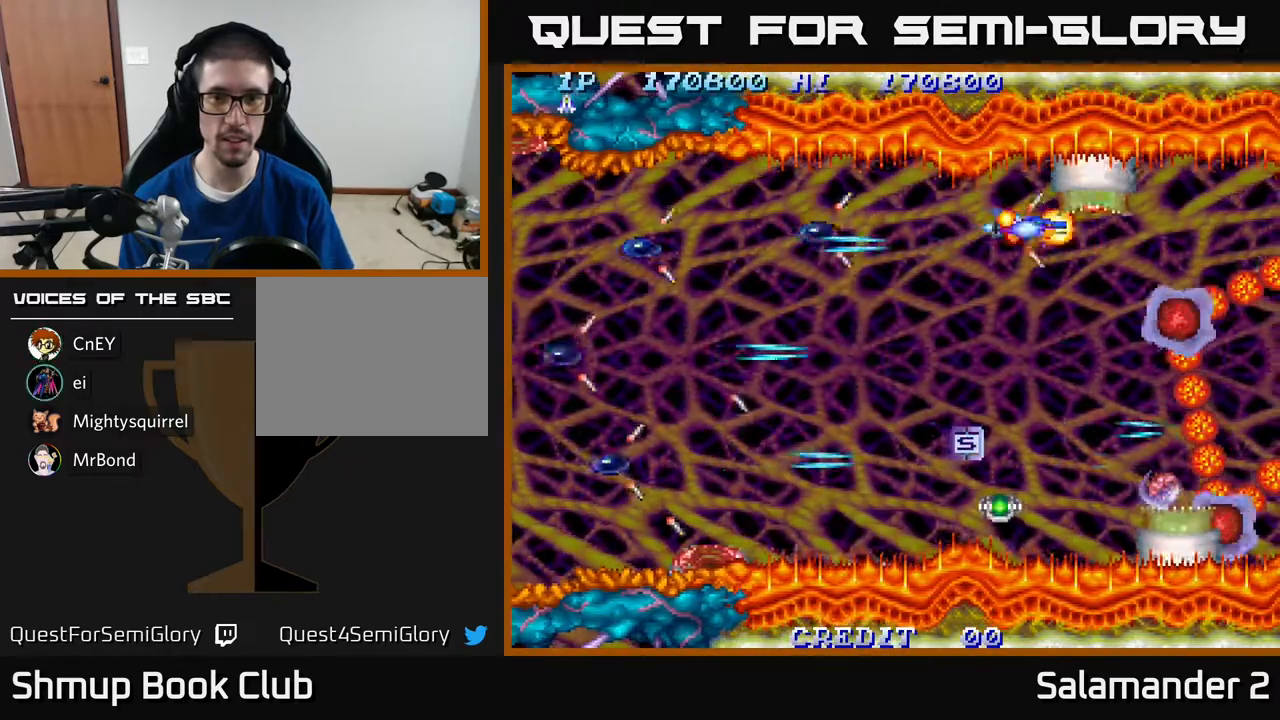
{"buttons": ["A", "DPAD_DOWN", "DPAD_LEFT"], "right_stick": "center", "events": [[17, "A", "down"], [50, "DPAD_DOWN", "down"], [67, "A", "up"], [67, "DPAD_LEFT", "up"], [150, "A", "down"], [167, "DPAD_LEFT", "down"], [250, "A", "up"], [317, "A", "down"], [350, "DPAD_LEFT", "up"], [383, "A", "up"], [383, "DPAD_DOWN", "up"], [450, "A", "down"], [500, "DPAD_DOWN", "down"], [500, "DPAD_LEFT", "down"]]}
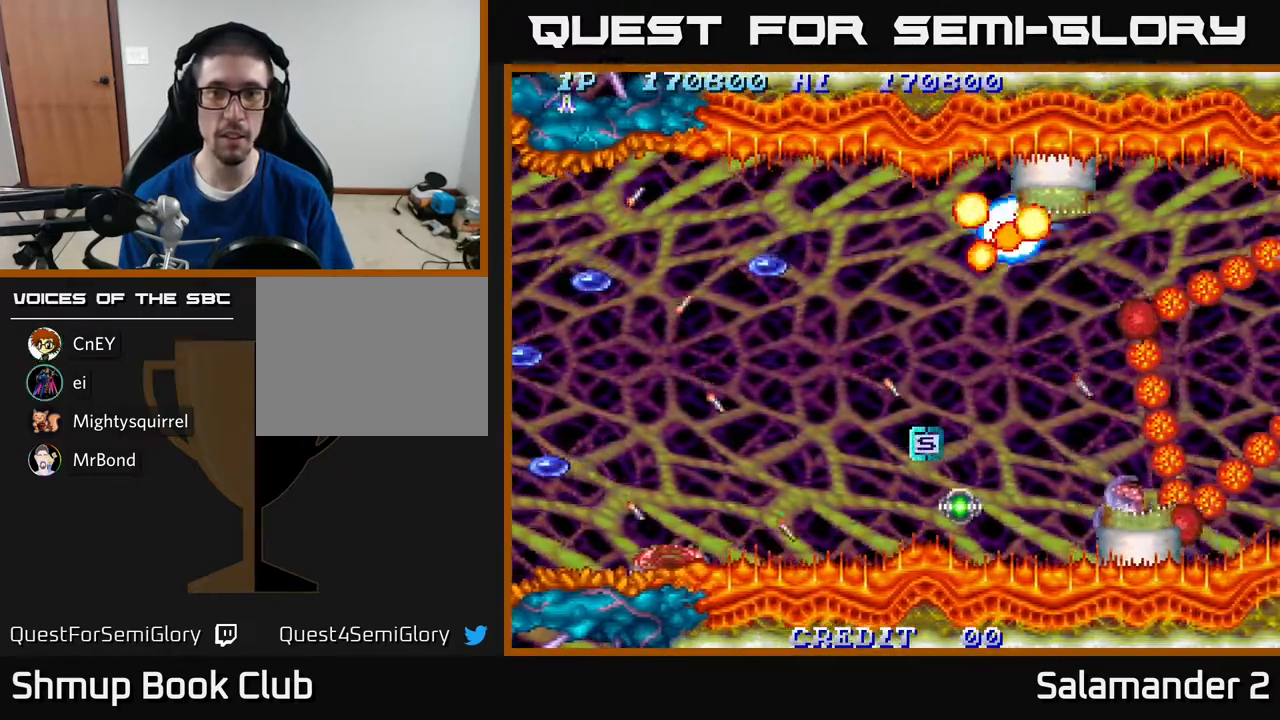
{"buttons": [], "right_stick": "center", "events": [[50, "A", "up"], [83, "A", "down"], [100, "DPAD_LEFT", "up"], [250, "A", "up"], [267, "DPAD_LEFT", "down"], [283, "DPAD_DOWN", "up"], [317, "A", "down"], [433, "A", "up"], [467, "DPAD_LEFT", "up"]]}
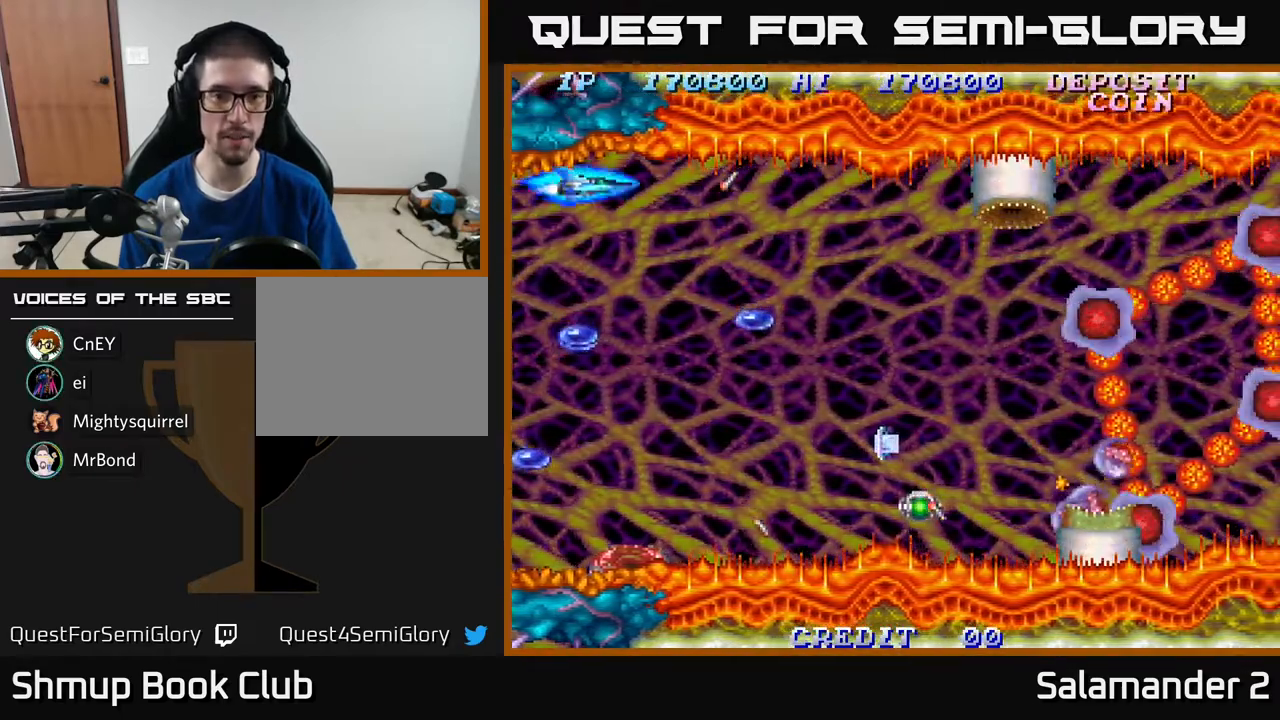
{"buttons": ["A", "DPAD_DOWN", "DPAD_LEFT"], "right_stick": "center"}
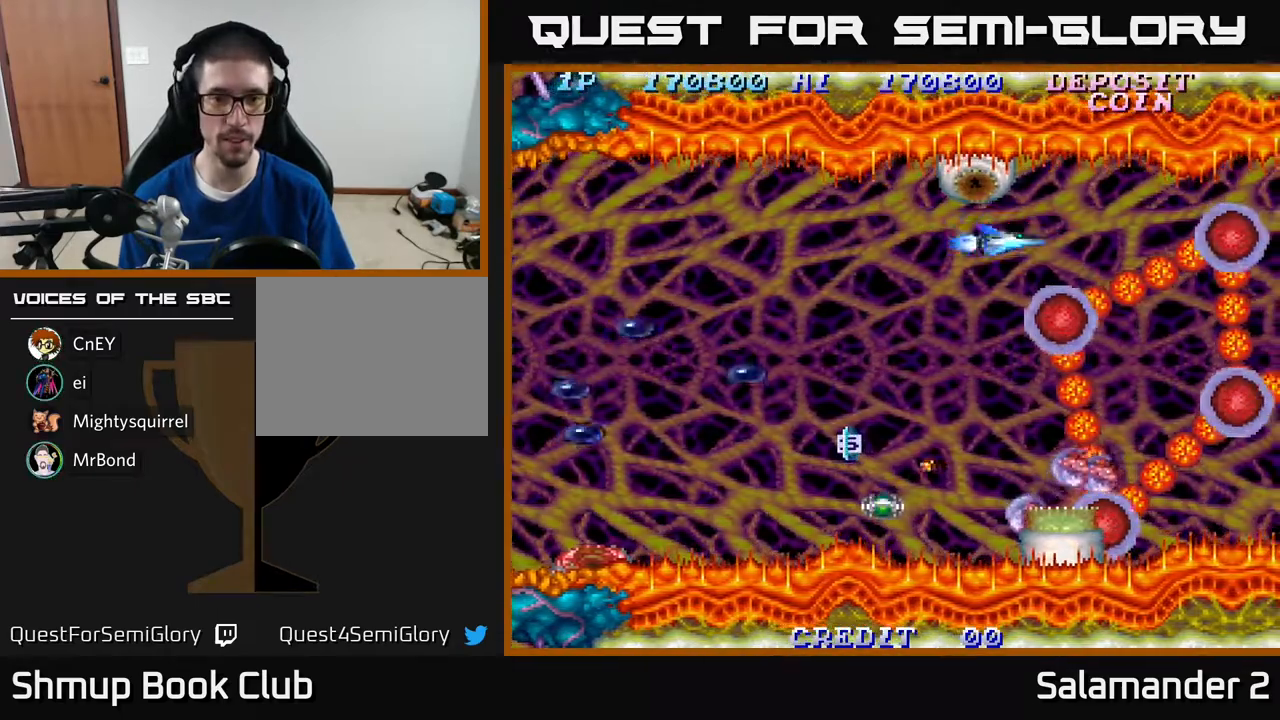
{"buttons": ["DPAD_DOWN", "DPAD_LEFT"], "right_stick": "center", "events": [[33, "A", "up"], [100, "A", "down"], [233, "A", "up"], [300, "A", "down"], [450, "A", "up"]]}
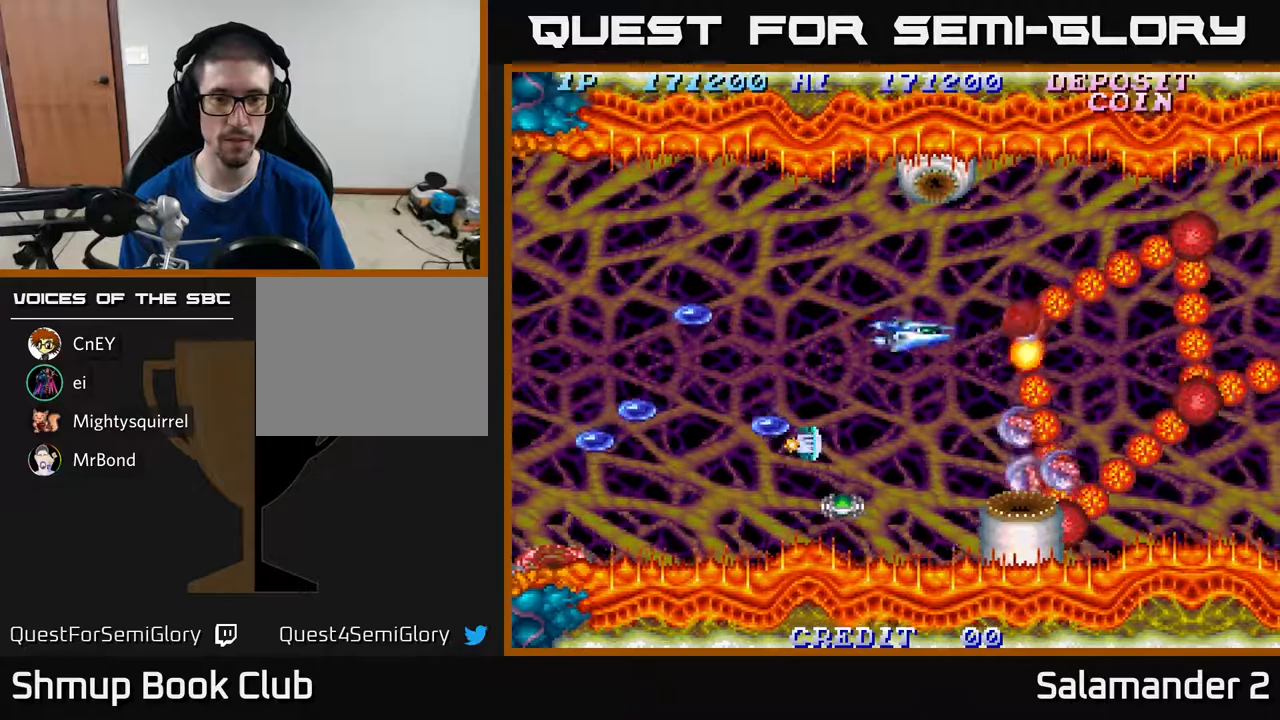
{"buttons": ["A", "DPAD_DOWN", "DPAD_LEFT"], "right_stick": "center", "events": [[17, "A", "down"], [133, "A", "up"], [217, "A", "down"], [367, "A", "up"], [417, "A", "down"]]}
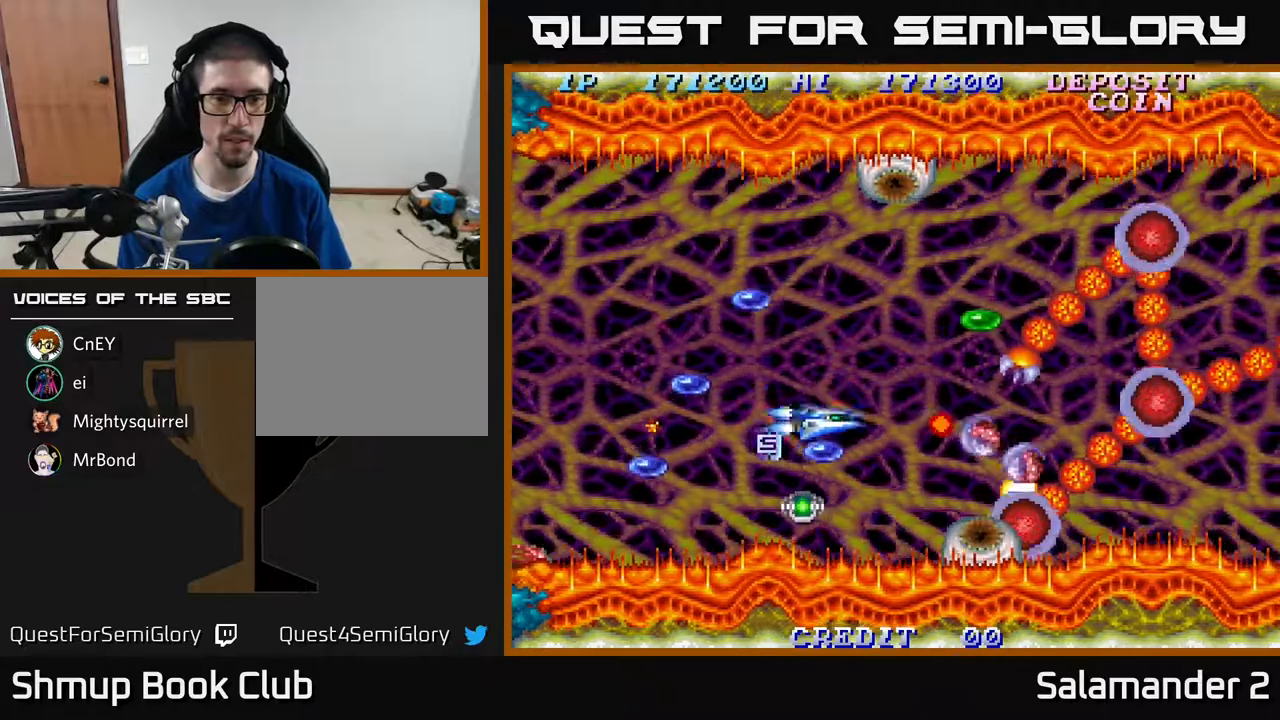
{"buttons": ["DPAD_LEFT"], "right_stick": "center", "events": [[33, "A", "up"], [100, "A", "down"], [150, "DPAD_LEFT", "up"], [183, "DPAD_RIGHT", "down"], [200, "A", "up"], [267, "A", "down"], [267, "DPAD_RIGHT", "up"], [283, "DPAD_LEFT", "down"], [333, "A", "up"], [400, "A", "down"], [433, "DPAD_DOWN", "up"], [467, "A", "up"]]}
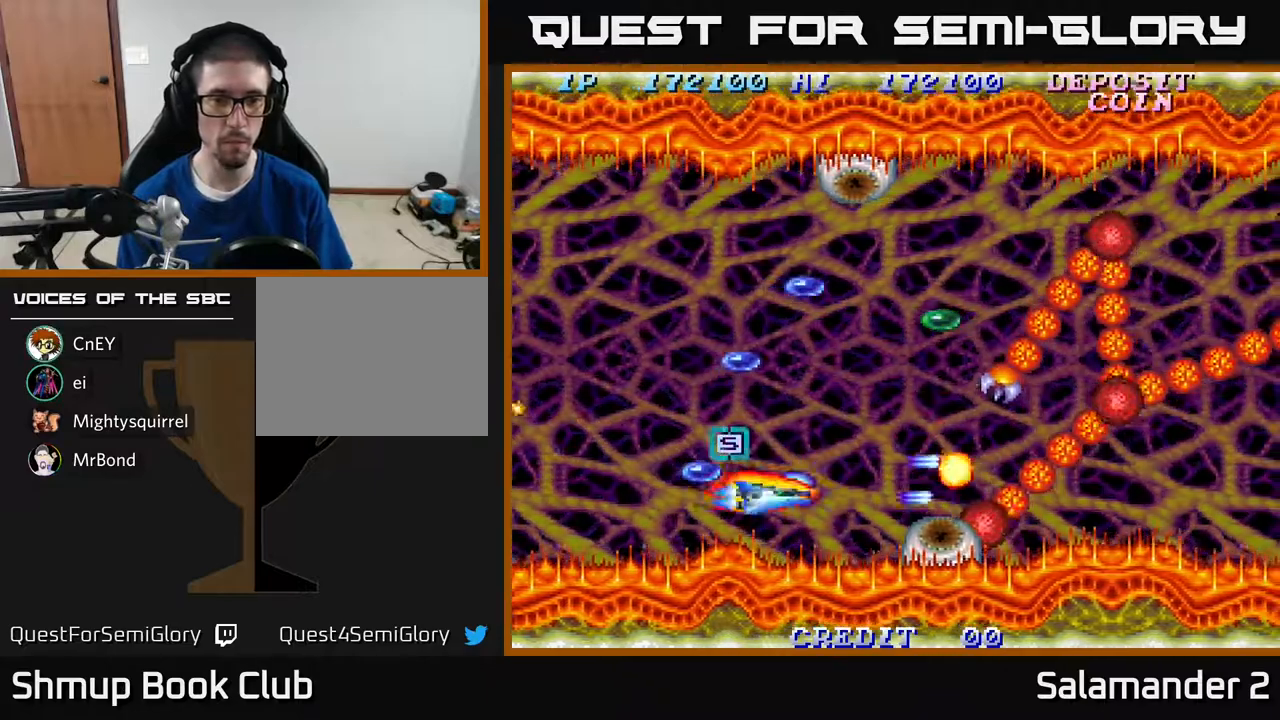
{"buttons": ["A", "DPAD_UP", "DPAD_RIGHT"], "right_stick": "center", "events": [[17, "DPAD_UP", "down"], [67, "A", "down"], [150, "A", "up"], [183, "DPAD_LEFT", "up"], [217, "A", "down"], [250, "A", "up"], [350, "A", "down"], [400, "A", "up"], [450, "DPAD_RIGHT", "down"], [500, "A", "down"]]}
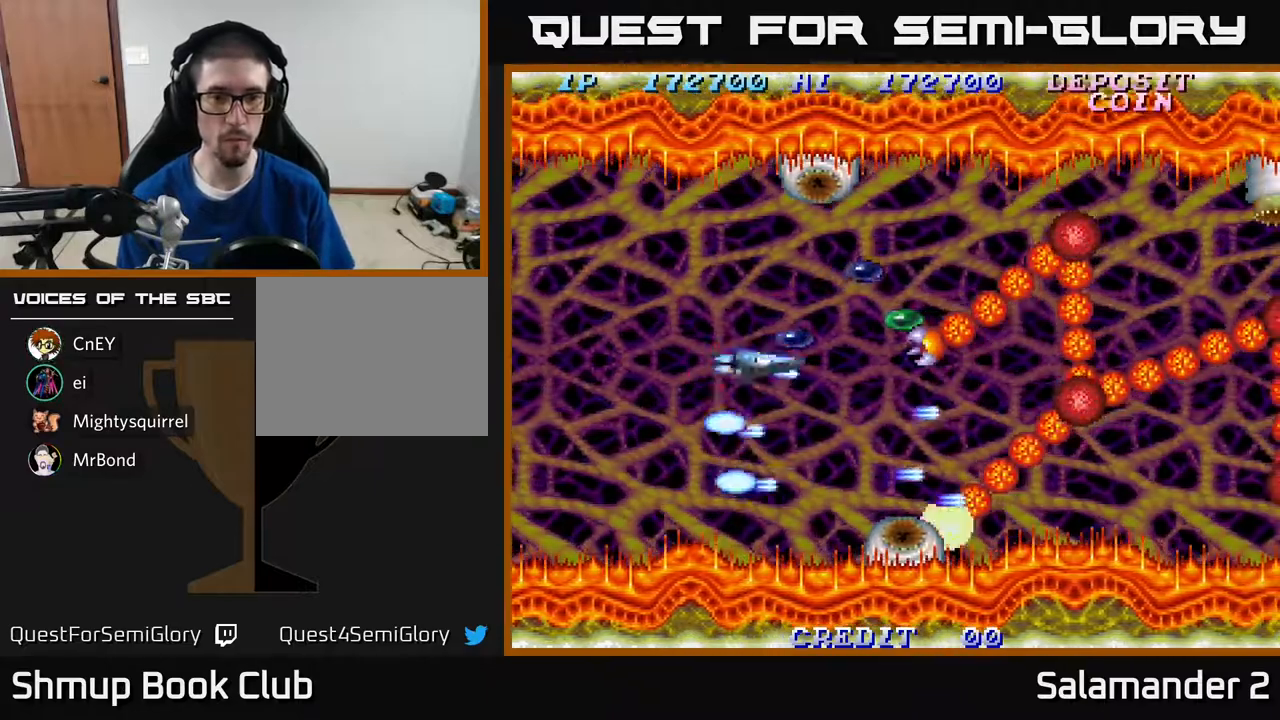
{"buttons": ["A", "DPAD_LEFT"], "right_stick": "center", "events": [[50, "A", "up"], [133, "A", "down"], [217, "A", "up"], [283, "A", "down"], [350, "DPAD_UP", "up"], [383, "A", "up"], [450, "DPAD_RIGHT", "up"], [450, "DPAD_UP", "down"], [467, "A", "down"], [483, "DPAD_LEFT", "down"], [483, "DPAD_UP", "up"]]}
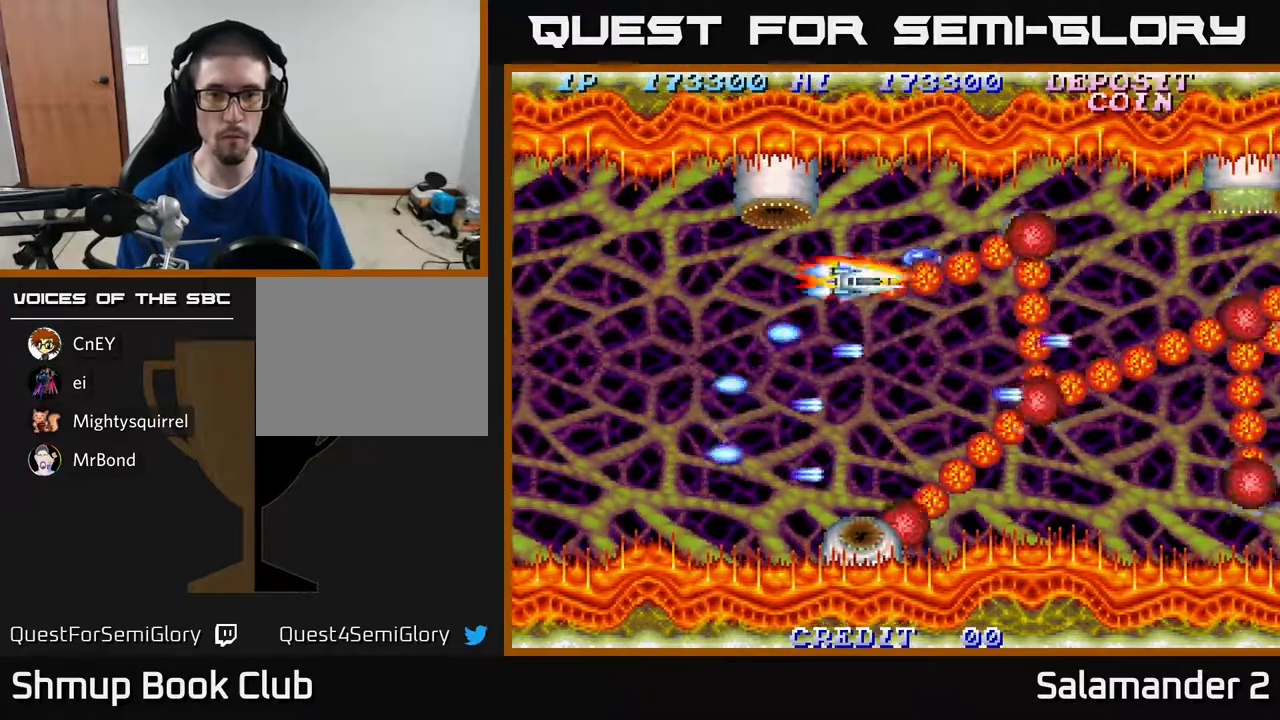
{"buttons": ["DPAD_UP", "DPAD_LEFT"], "right_stick": "center", "events": [[17, "DPAD_DOWN", "down"], [33, "A", "up"], [100, "A", "down"], [133, "DPAD_DOWN", "up"], [167, "A", "up"], [267, "A", "down"], [350, "A", "up"], [417, "A", "down"], [417, "DPAD_UP", "down"], [500, "A", "up"]]}
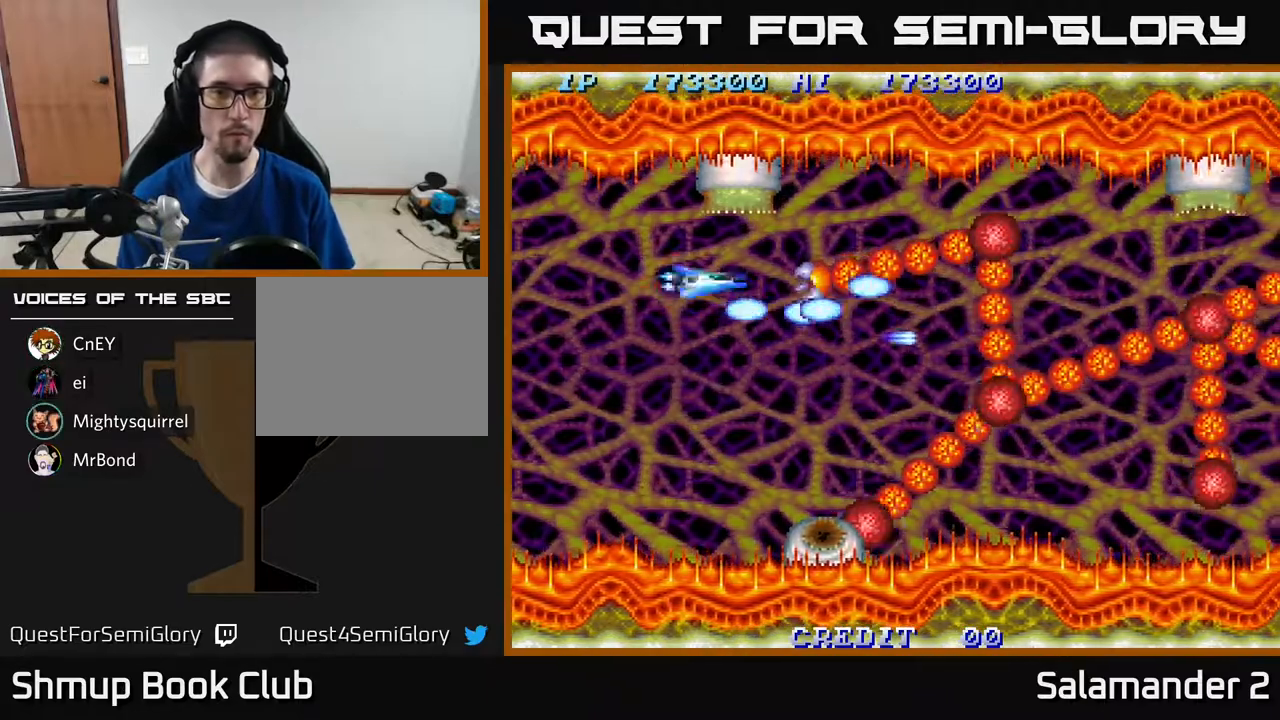
{"buttons": [], "right_stick": "center", "events": [[67, "A", "down"], [167, "A", "up"], [267, "A", "down"], [283, "DPAD_UP", "up"], [300, "A", "up"], [383, "A", "down"], [383, "DPAD_LEFT", "up"], [433, "A", "up"]]}
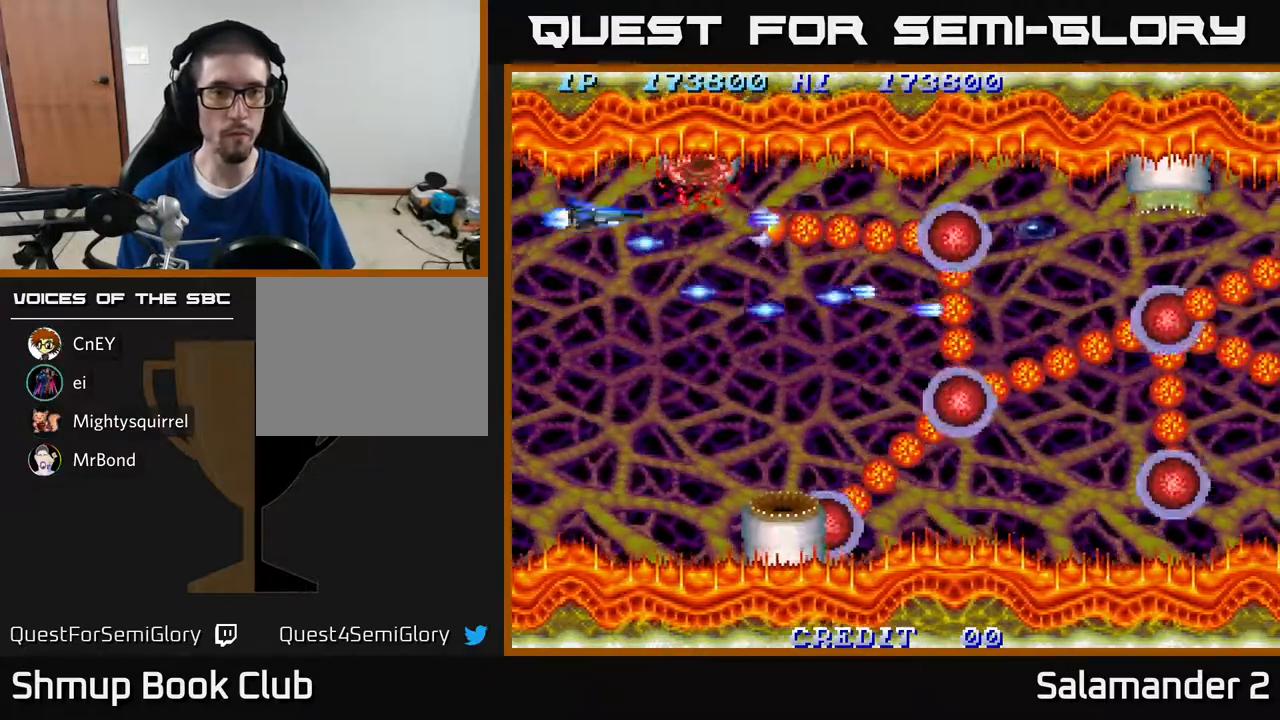
{"buttons": ["DPAD_DOWN", "DPAD_LEFT"], "right_stick": "center", "events": [[17, "A", "down"], [67, "A", "up"], [150, "A", "down"], [150, "DPAD_DOWN", "down"], [200, "A", "up"], [267, "A", "down"], [317, "A", "up"], [417, "A", "down"], [417, "DPAD_DOWN", "up"], [483, "A", "up"], [483, "DPAD_DOWN", "down"], [500, "DPAD_LEFT", "down"]]}
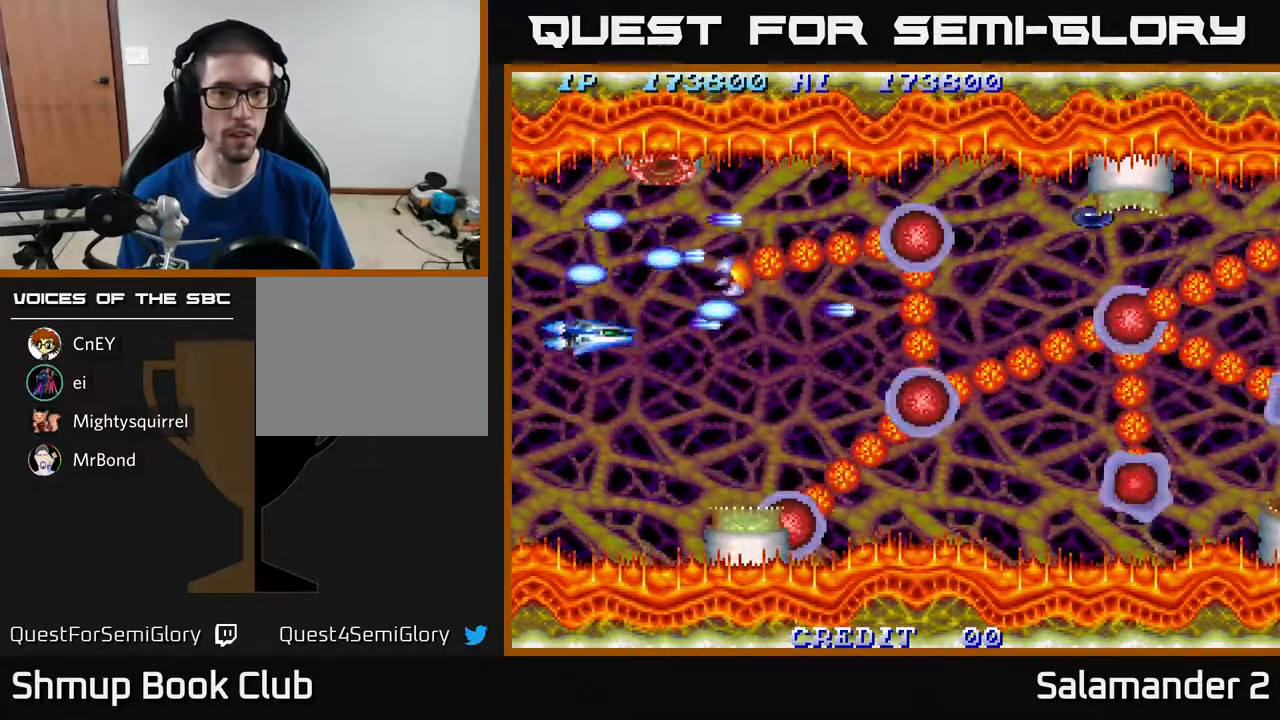
{"buttons": ["DPAD_DOWN", "DPAD_LEFT"], "right_stick": "center", "events": [[67, "A", "down"], [67, "DPAD_LEFT", "up"], [133, "A", "up"], [217, "A", "down"], [300, "A", "up"], [300, "DPAD_LEFT", "down"], [417, "A", "down"], [467, "A", "up"]]}
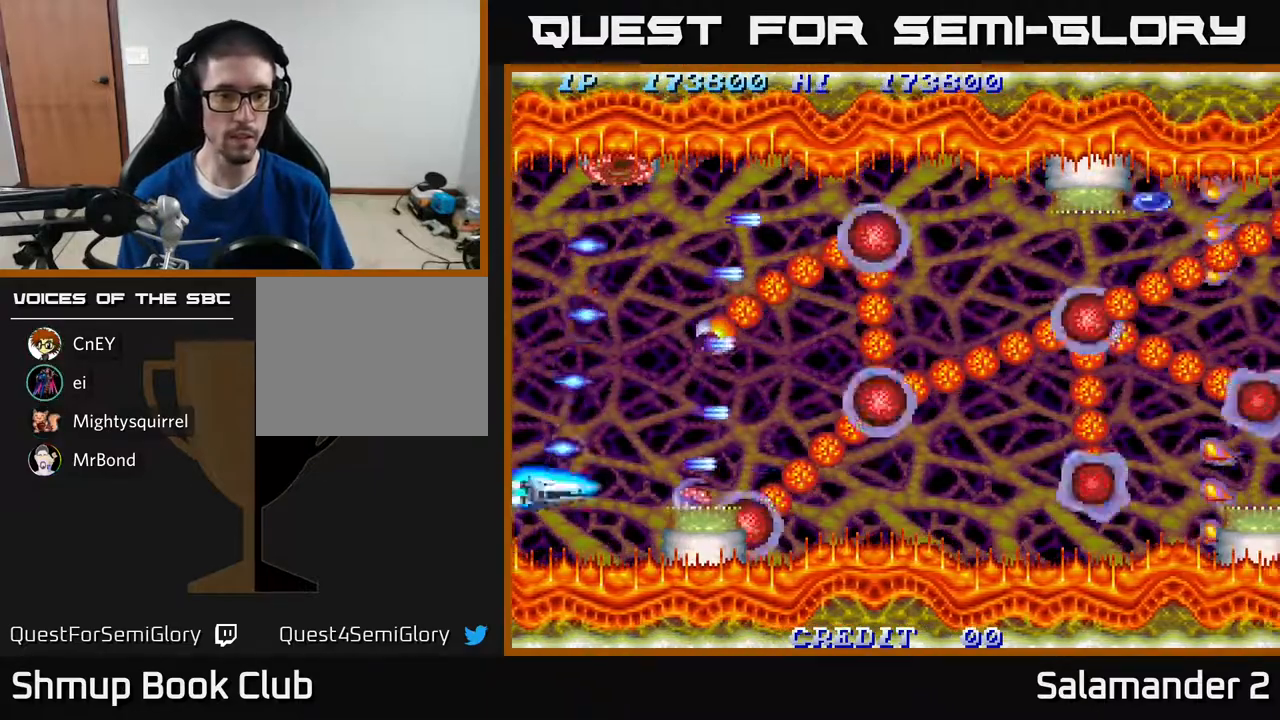
{"buttons": [], "right_stick": "center", "events": [[33, "DPAD_DOWN", "up"], [100, "A", "down"], [150, "A", "up"], [217, "DPAD_DOWN", "down"], [250, "A", "down"], [317, "A", "up"], [350, "DPAD_DOWN", "up"], [383, "A", "down"], [417, "A", "up"], [467, "DPAD_LEFT", "up"]]}